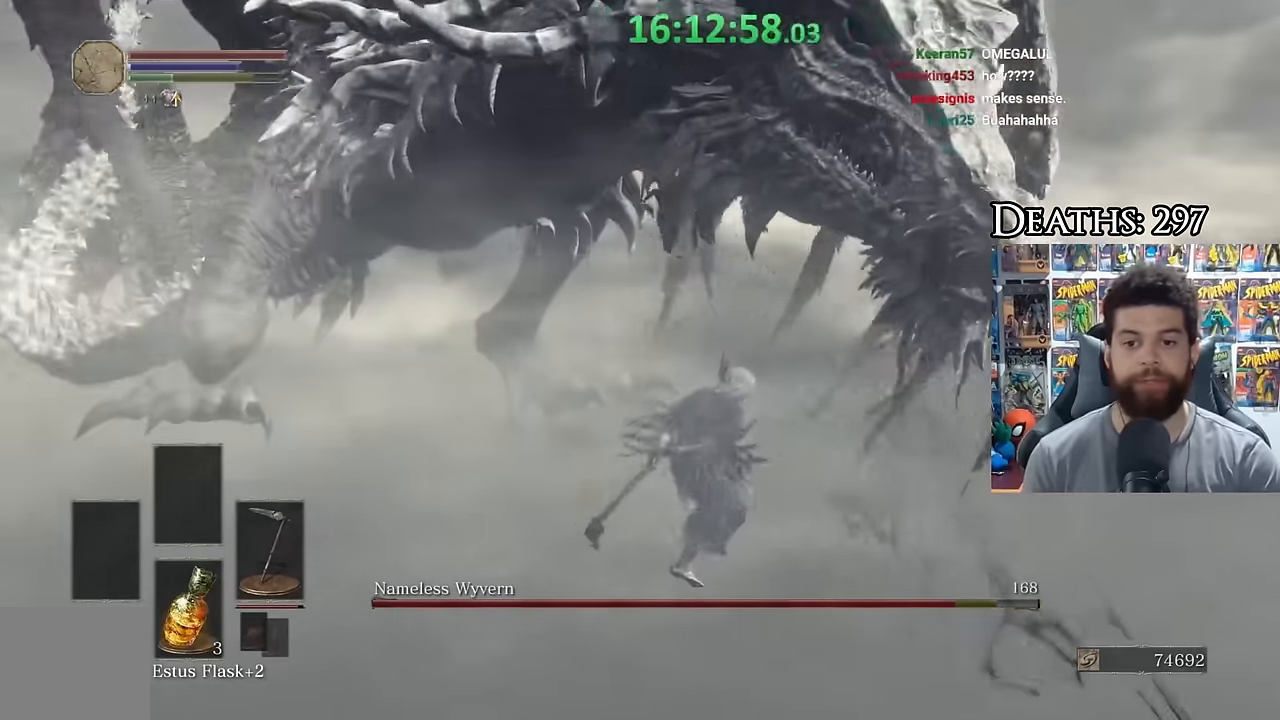
Gameplay with a controller (Xbox layout); each line is a JSON object with the inputs held at the frame after it. "button_events" lists button changes between this image and that frame as [ms after this image, input, new state], when the widget could be followed in between (sticks are given only as held states).
{"buttons": ["B"], "left_stick": "down", "right_stick": "center", "button_events": [[133, "B", "down"]]}
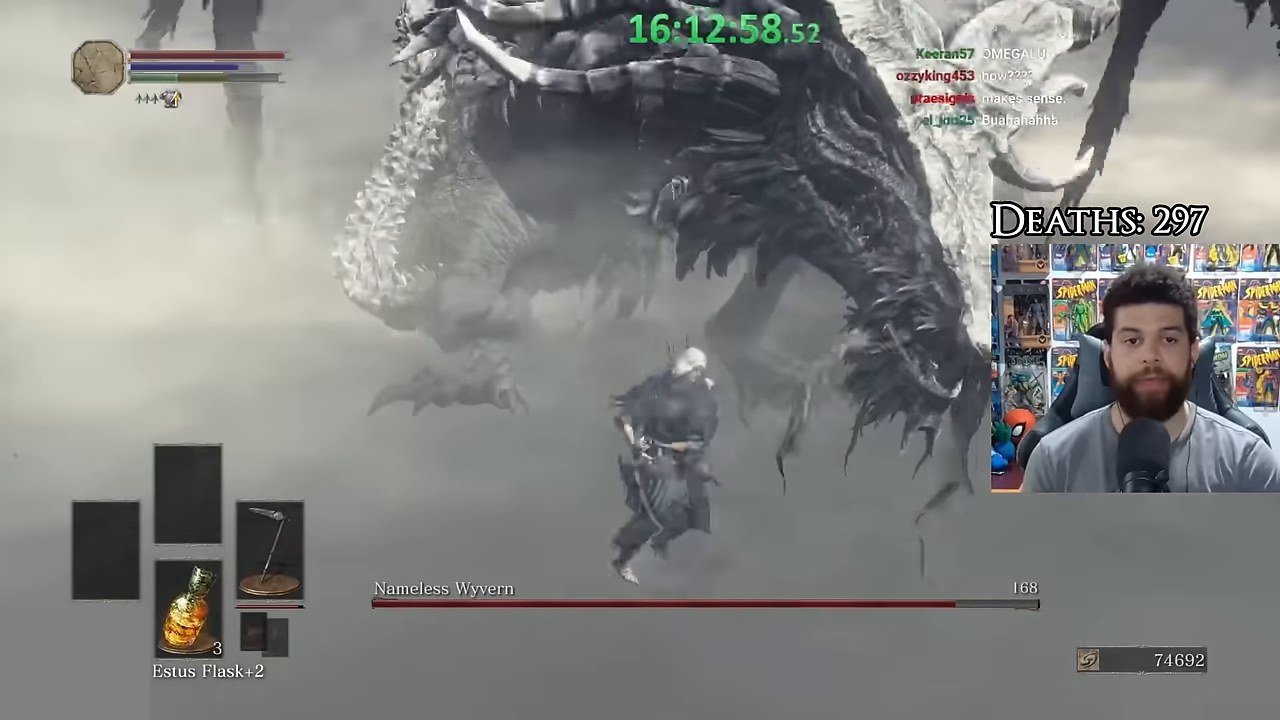
{"buttons": [], "left_stick": "down", "right_stick": "center", "button_events": [[483, "B", "up"]]}
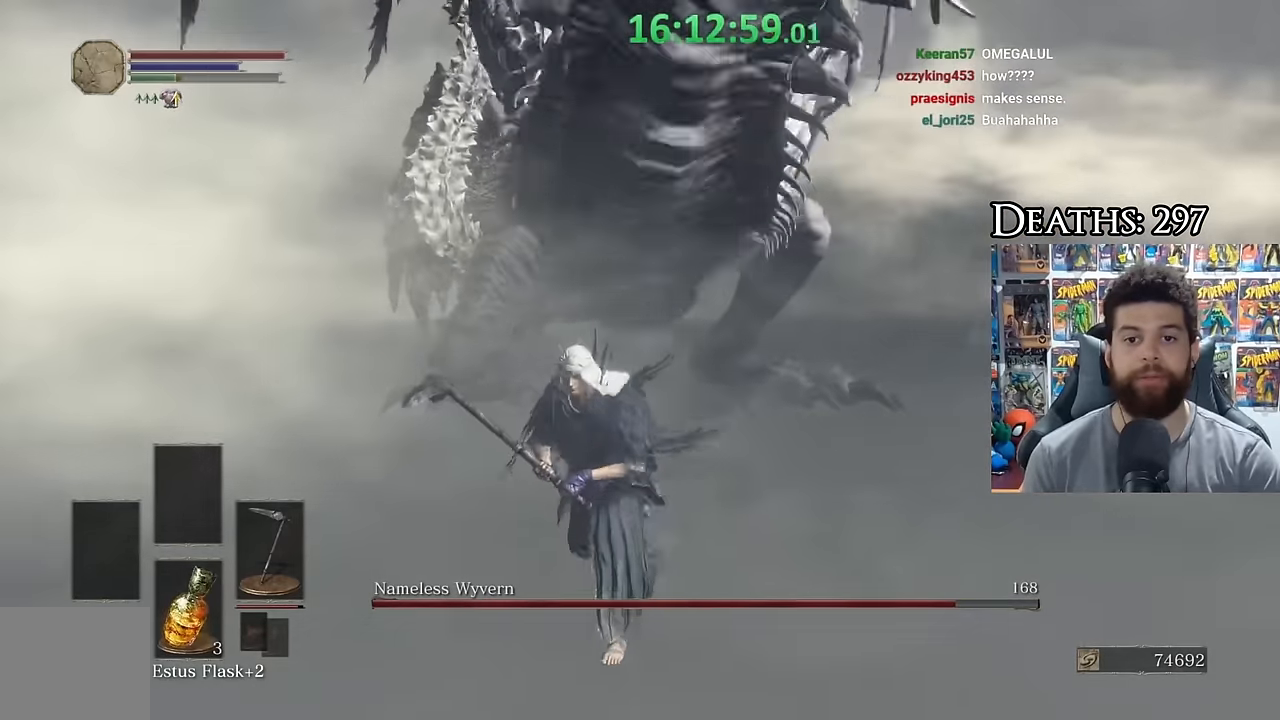
{"buttons": [], "left_stick": "down", "right_stick": "center", "button_events": [[233, "B", "down"], [316, "B", "up"]]}
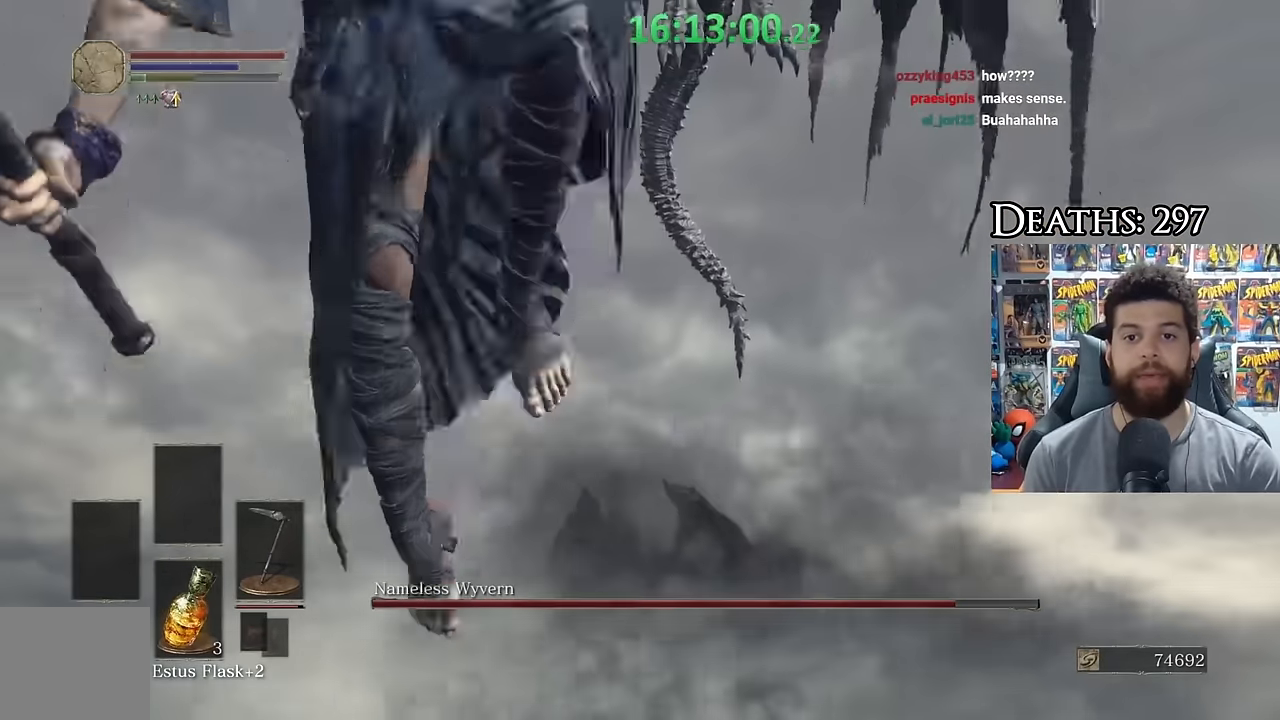
{"buttons": [], "left_stick": "down-left", "right_stick": "center", "button_events": []}
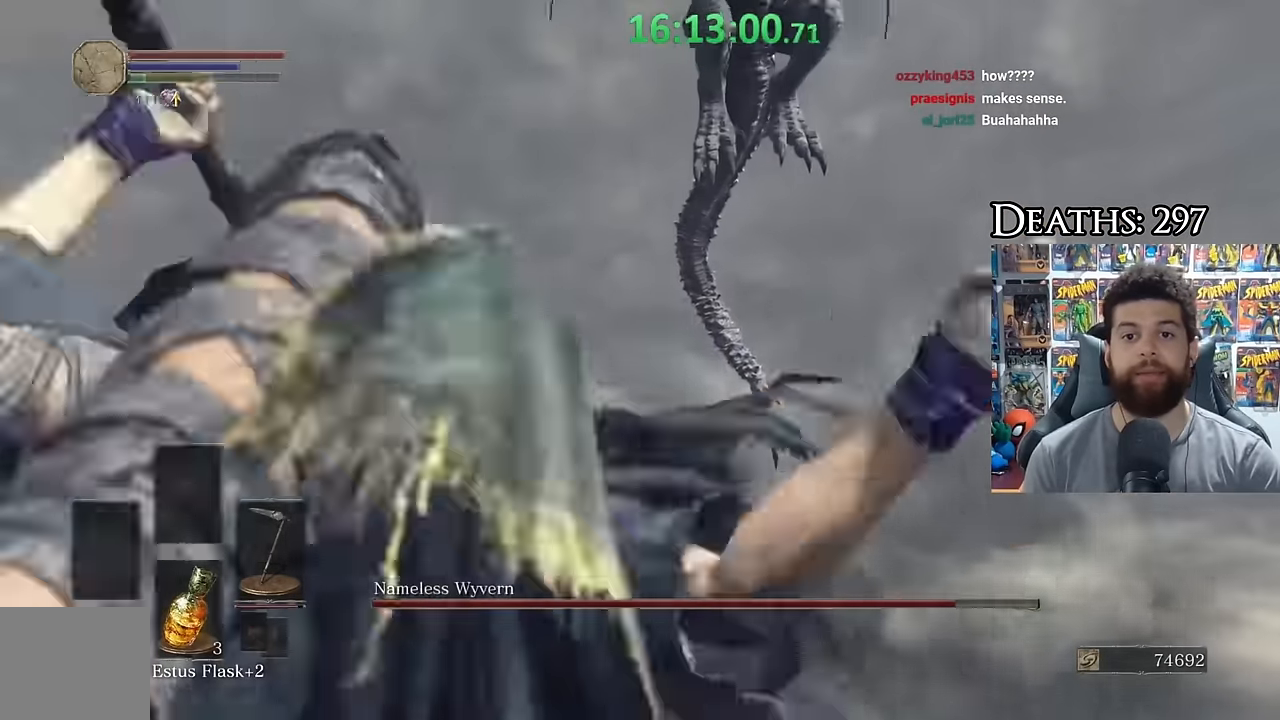
{"buttons": [], "left_stick": "down", "right_stick": "center", "button_events": [[116, "B", "down"], [200, "B", "up"]]}
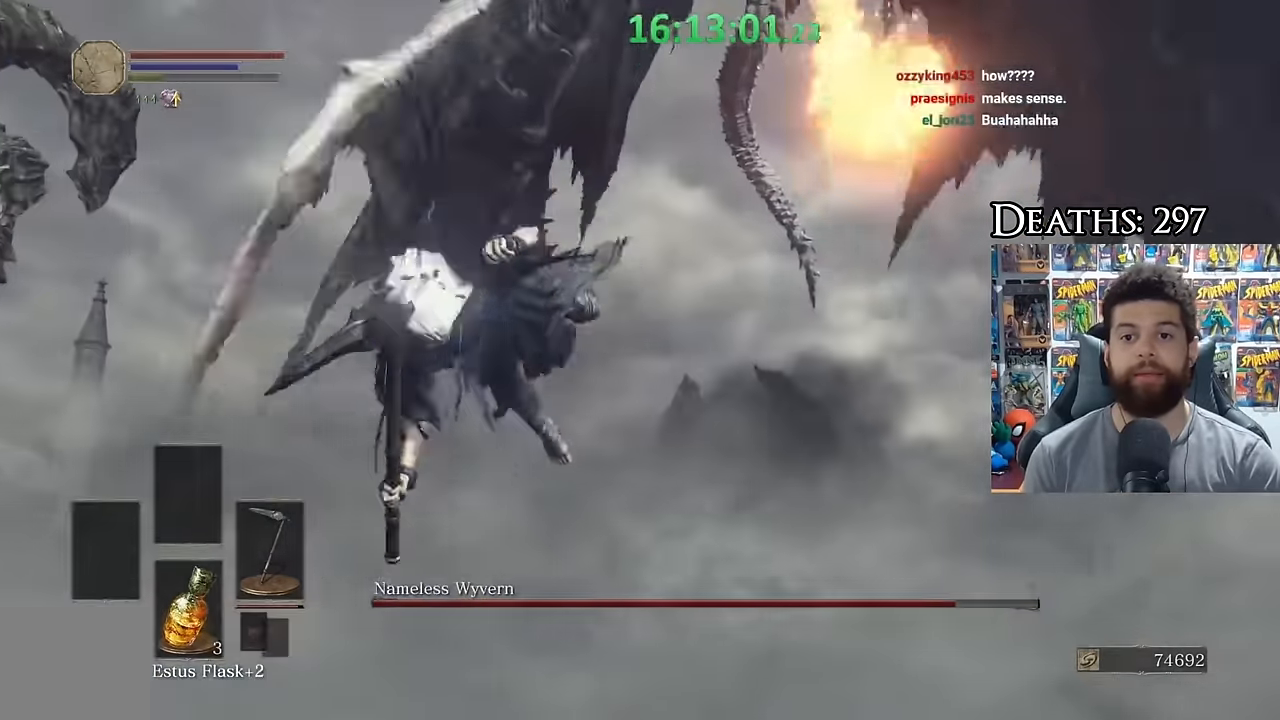
{"buttons": ["B"], "left_stick": "down", "right_stick": "center", "button_events": [[133, "B", "down"], [200, "B", "up"], [300, "B", "down"]]}
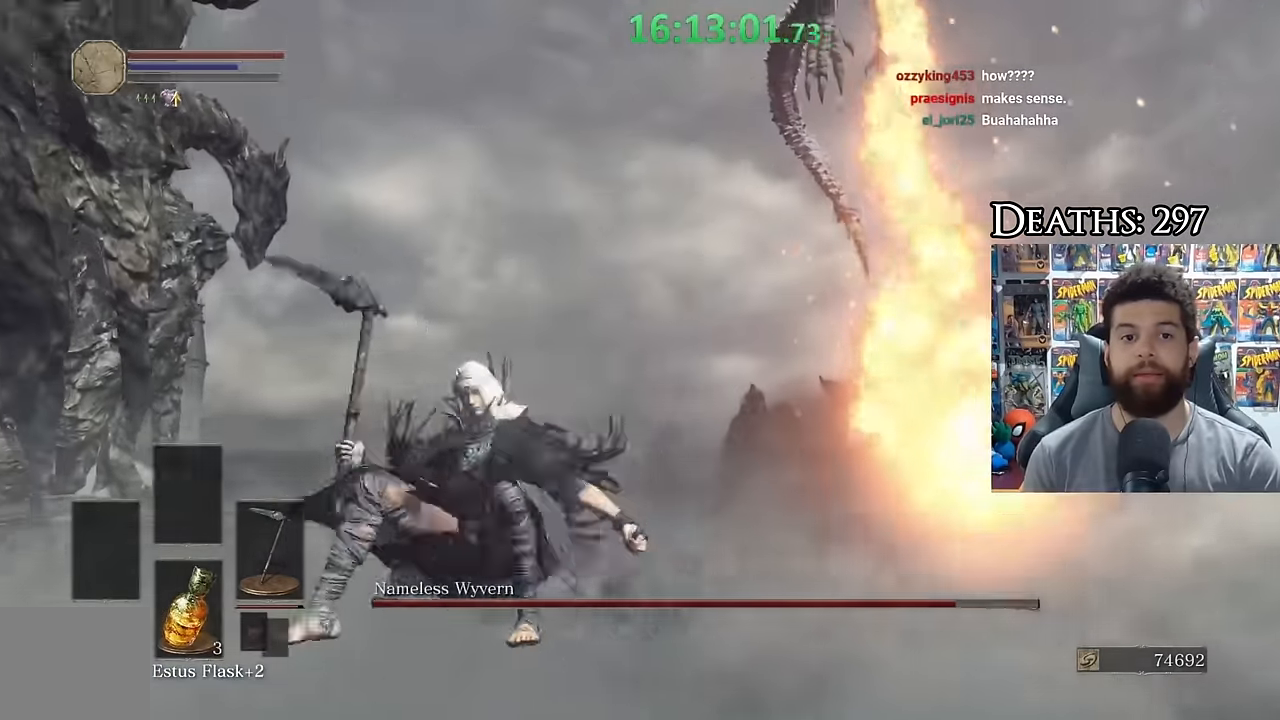
{"buttons": [], "left_stick": "down", "right_stick": "center", "button_events": [[16, "B", "up"], [83, "B", "down"], [150, "B", "up"], [233, "B", "down"], [300, "B", "up"]]}
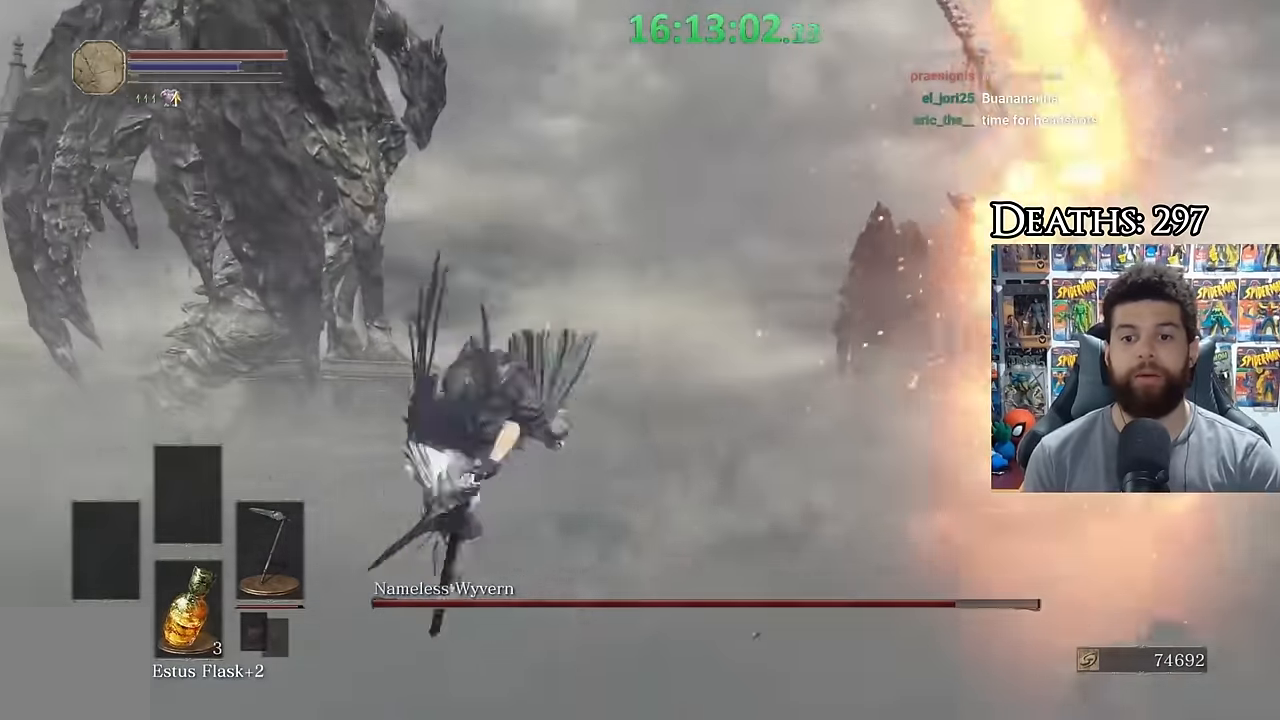
{"buttons": [], "left_stick": "down", "right_stick": "center", "button_events": [[100, "B", "down"], [183, "B", "up"], [250, "B", "down"], [350, "B", "up"]]}
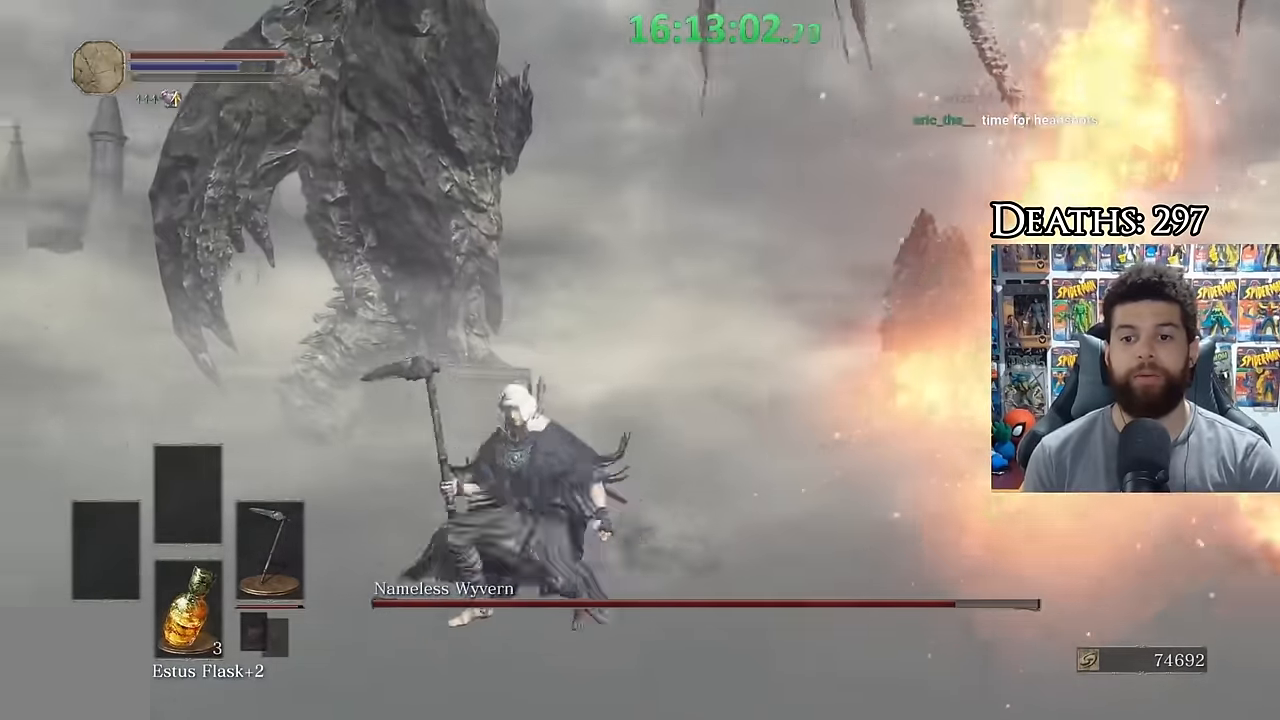
{"buttons": [], "left_stick": "down-right", "right_stick": "center", "button_events": []}
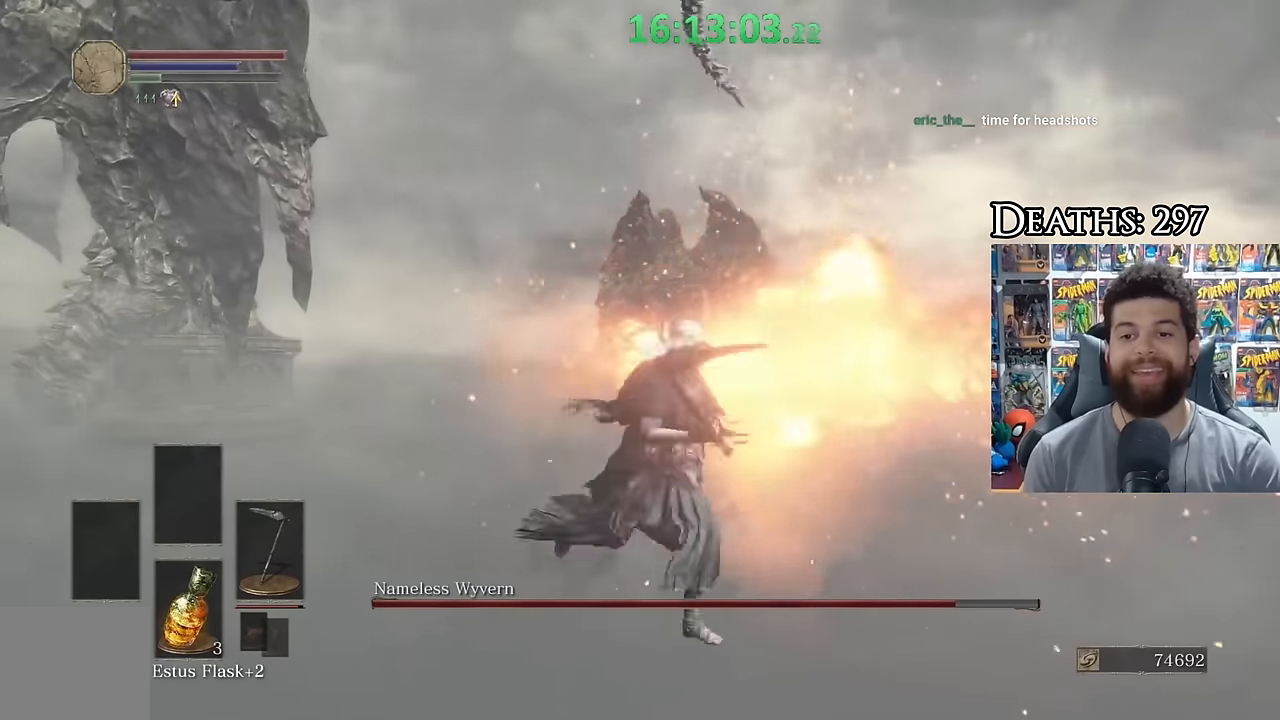
{"buttons": ["B"], "left_stick": "up", "right_stick": "center", "button_events": [[433, "B", "down"]]}
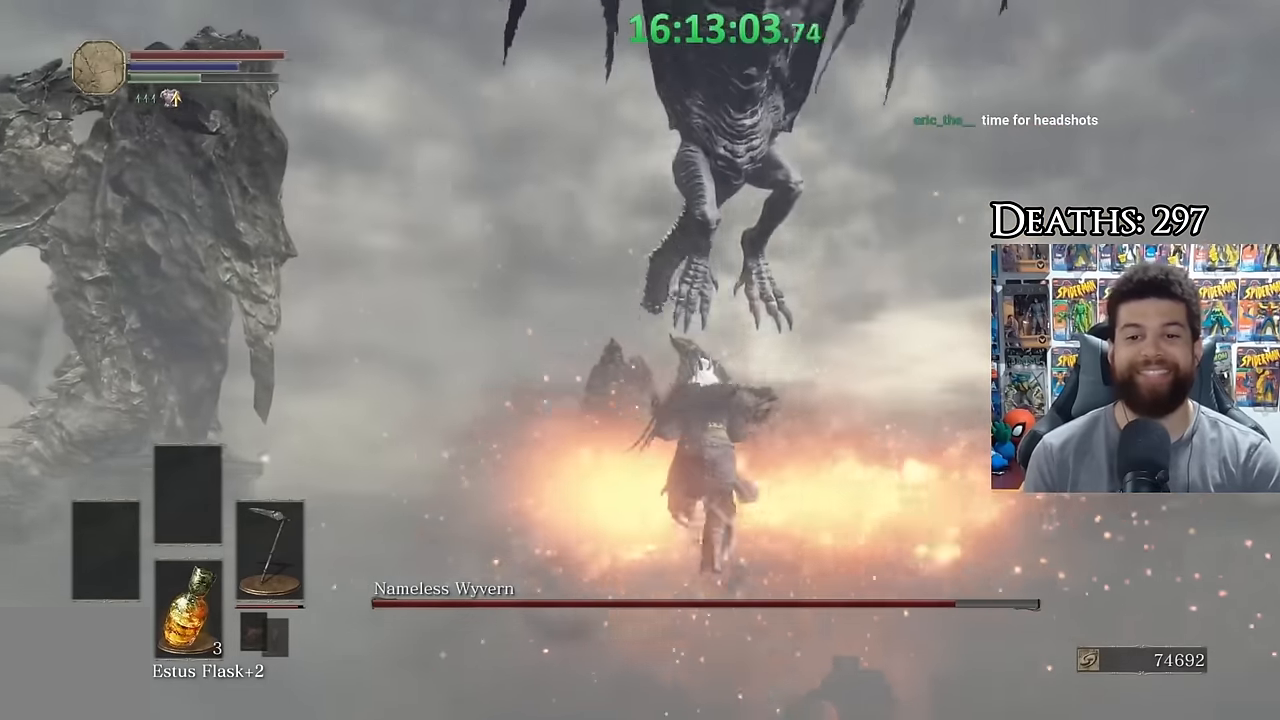
{"buttons": ["B"], "left_stick": "up", "right_stick": "center", "button_events": []}
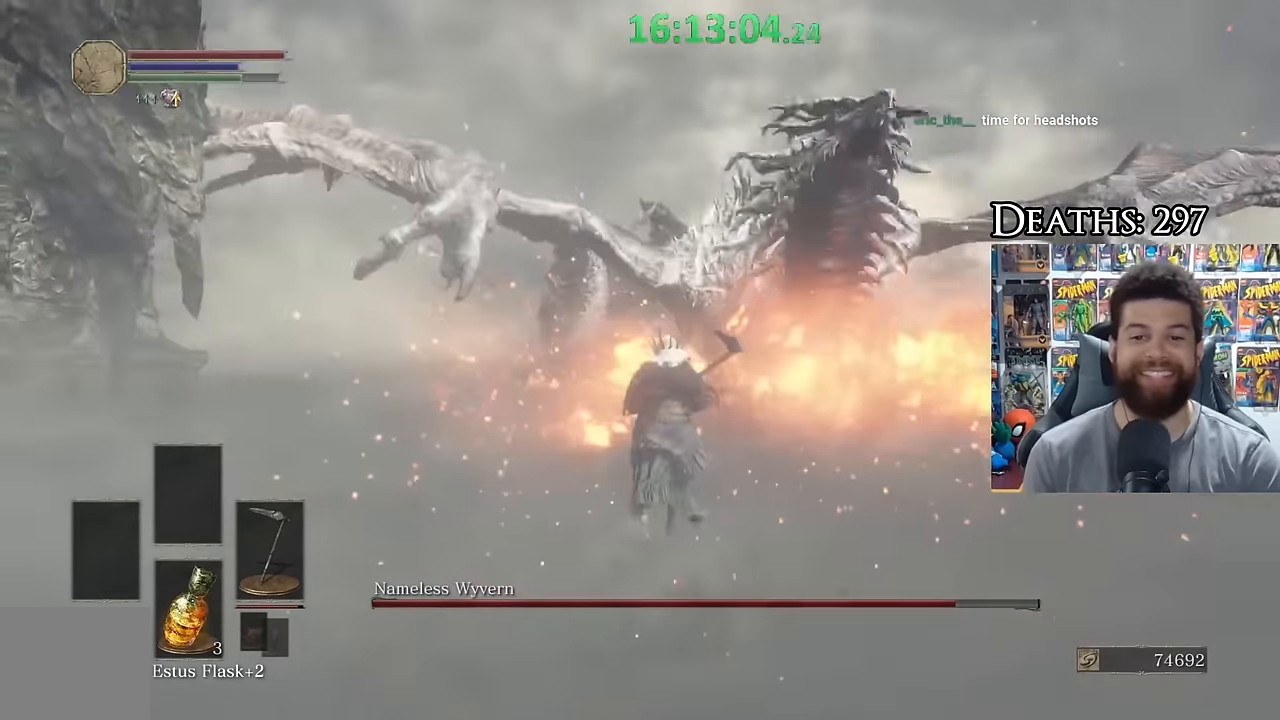
{"buttons": ["B"], "left_stick": "up", "right_stick": "center", "button_events": []}
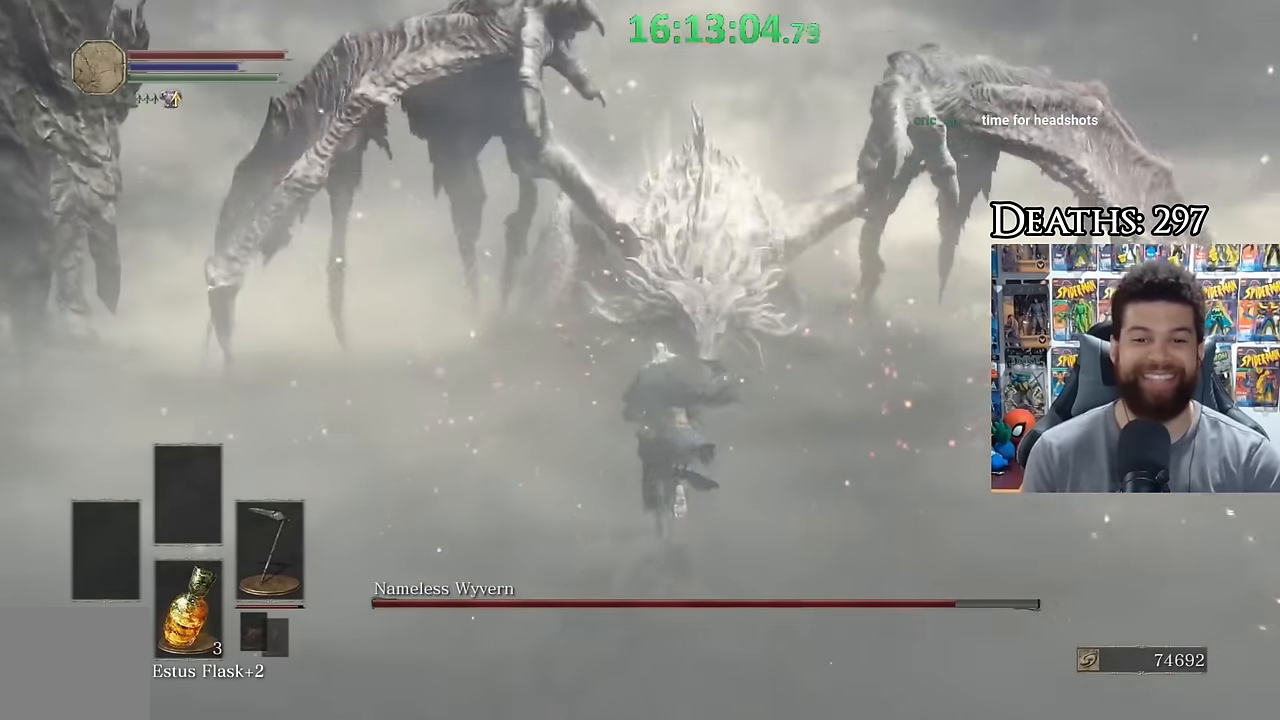
{"buttons": ["B"], "left_stick": "up", "right_stick": "center", "button_events": []}
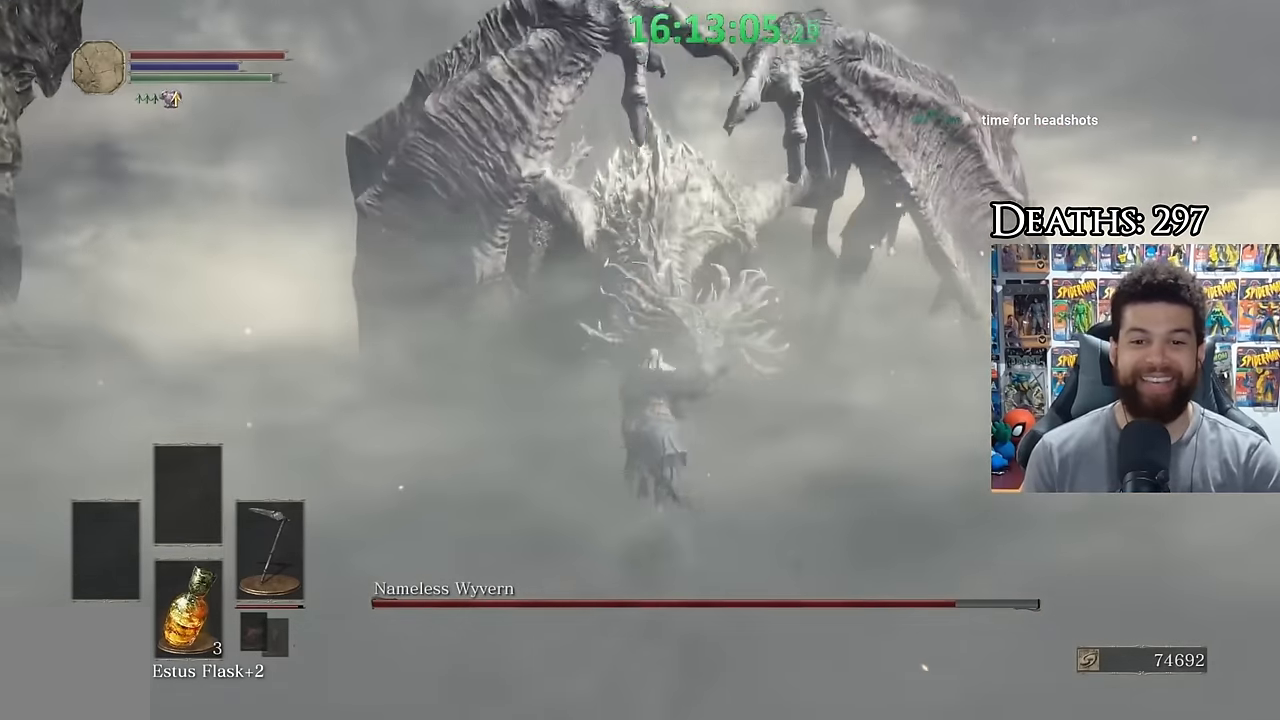
{"buttons": ["B"], "left_stick": "up-left", "right_stick": "right", "button_events": []}
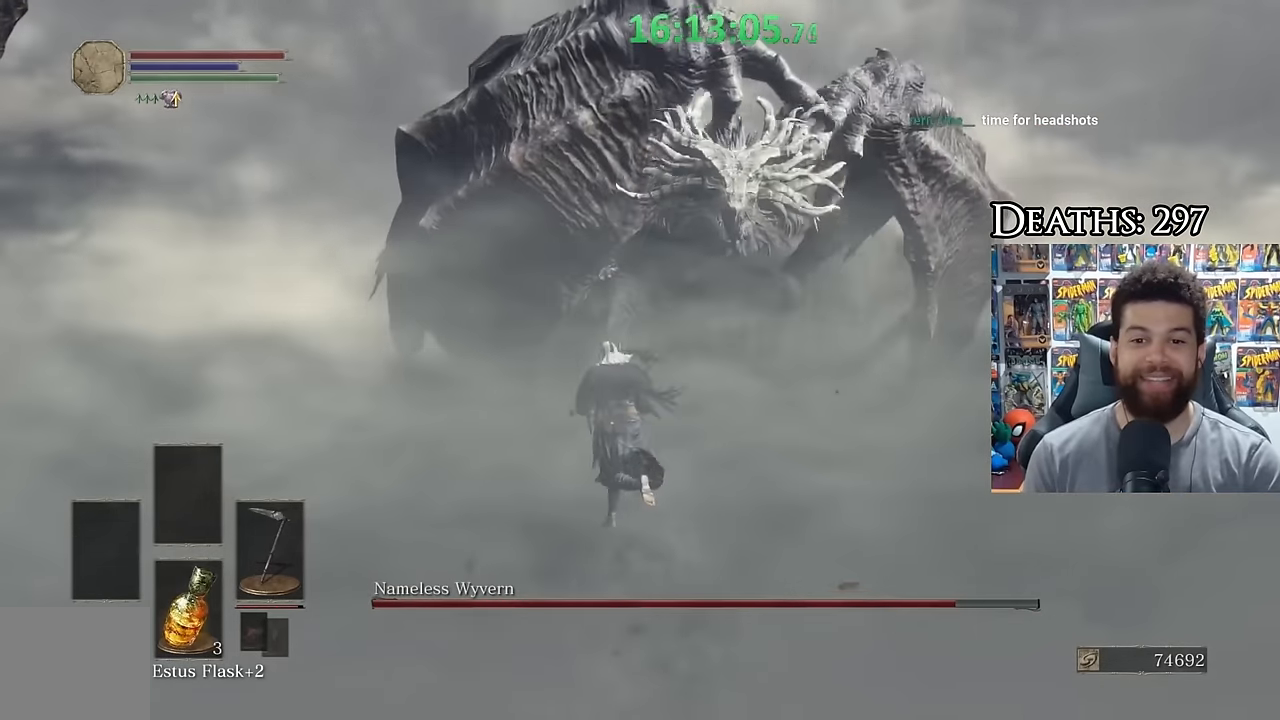
{"buttons": ["B"], "left_stick": "up-left", "right_stick": "center", "button_events": []}
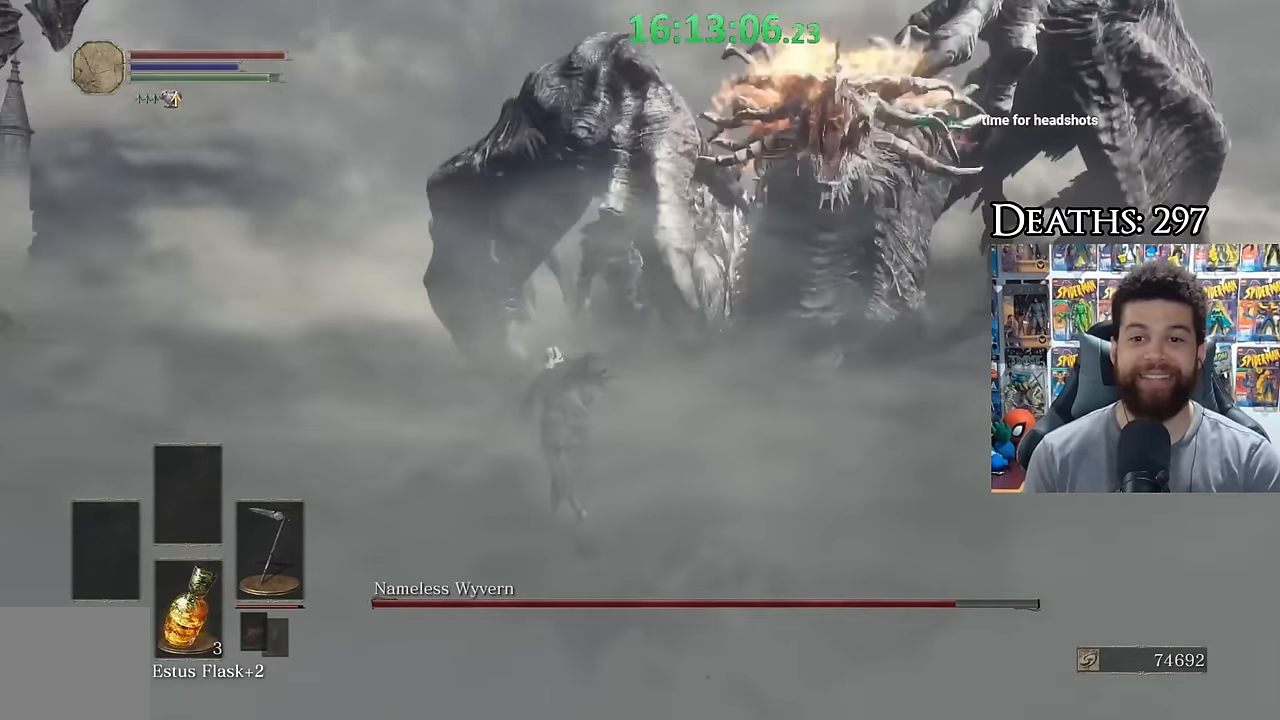
{"buttons": [], "left_stick": "up", "right_stick": "right", "button_events": [[133, "B", "up"], [183, "B", "down"], [250, "B", "up"]]}
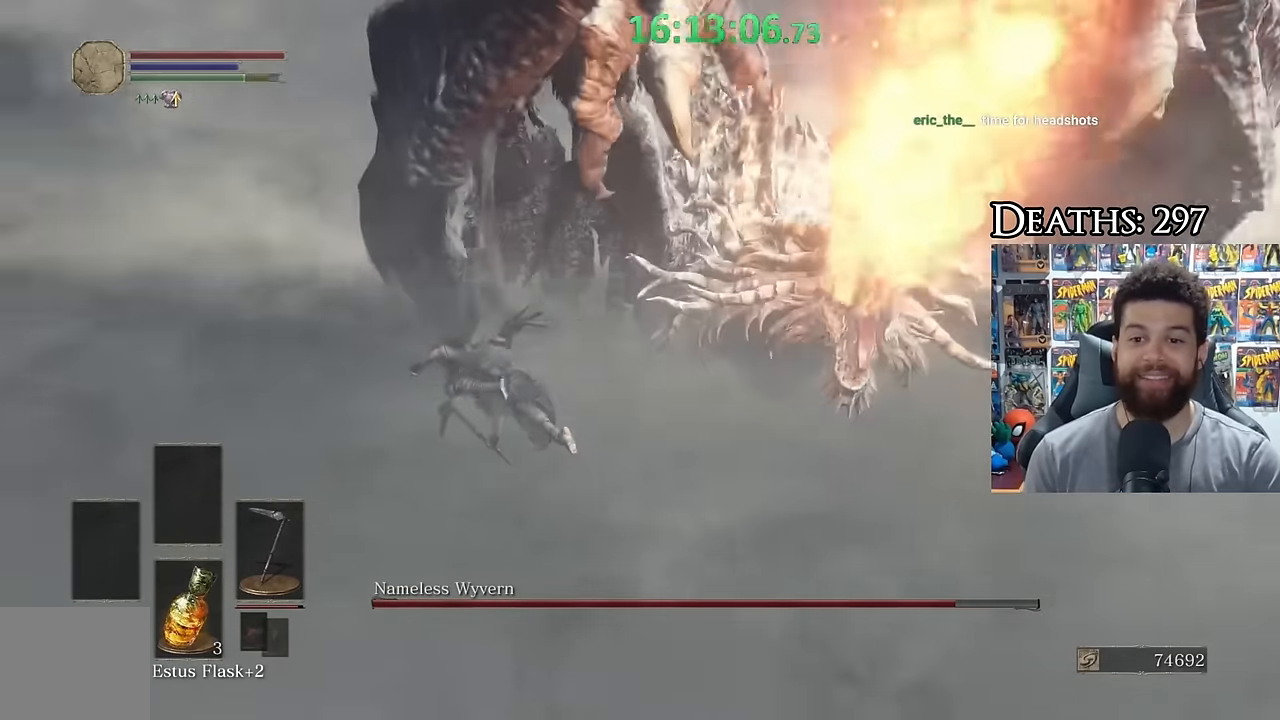
{"buttons": ["B"], "left_stick": "up", "right_stick": "center", "button_events": [[116, "B", "down"]]}
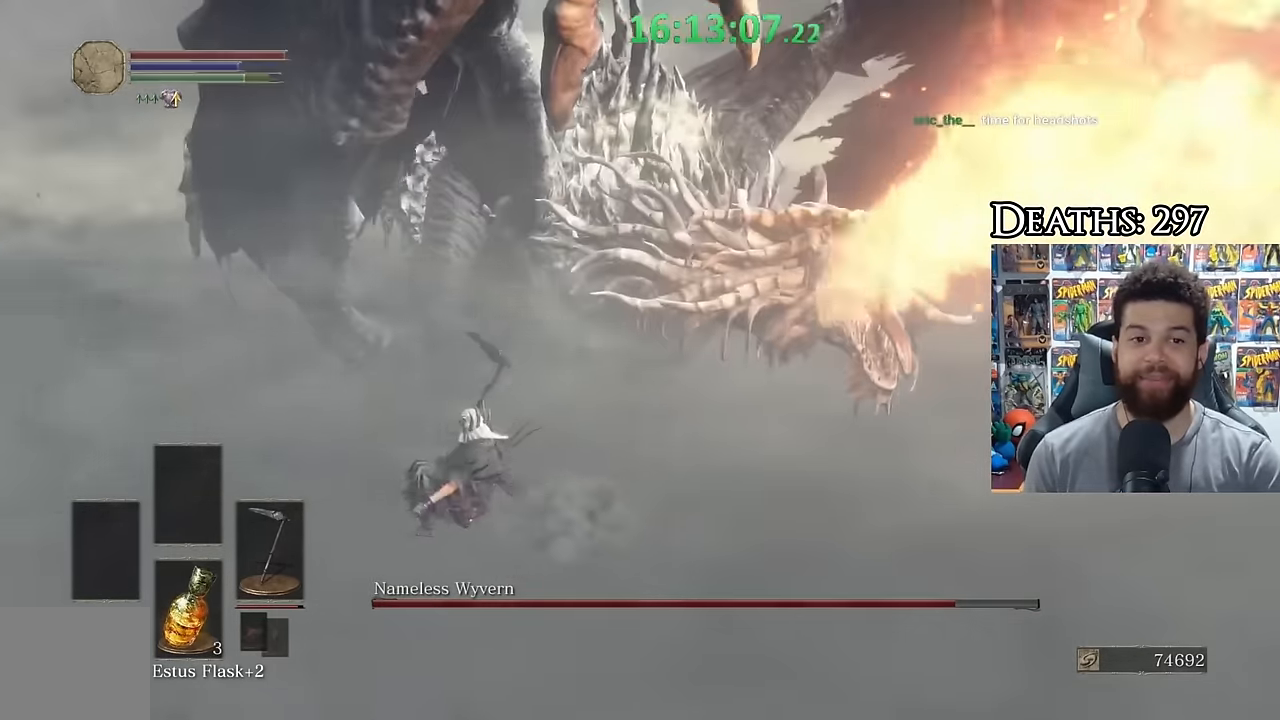
{"buttons": ["B"], "left_stick": "up", "right_stick": "center", "button_events": []}
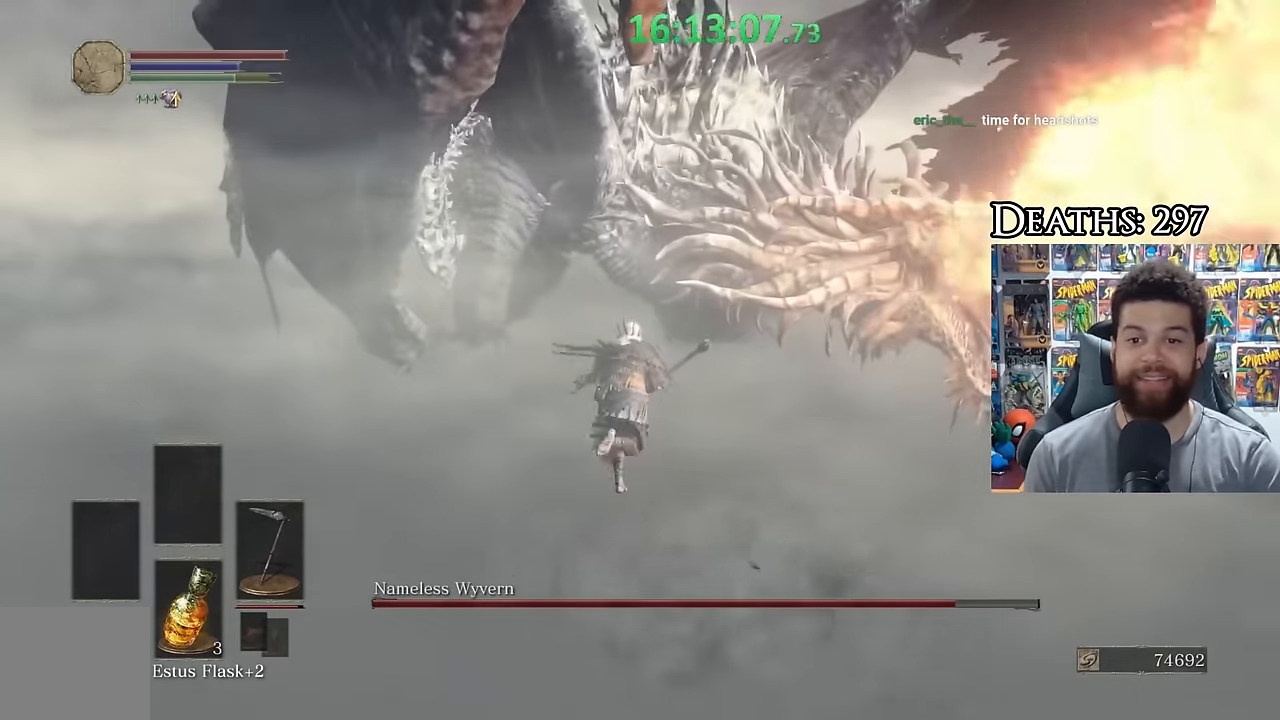
{"buttons": [], "left_stick": "up-right", "right_stick": "up-right", "button_events": [[200, "R2", "down"], [233, "B", "up"], [300, "R2", "up"]]}
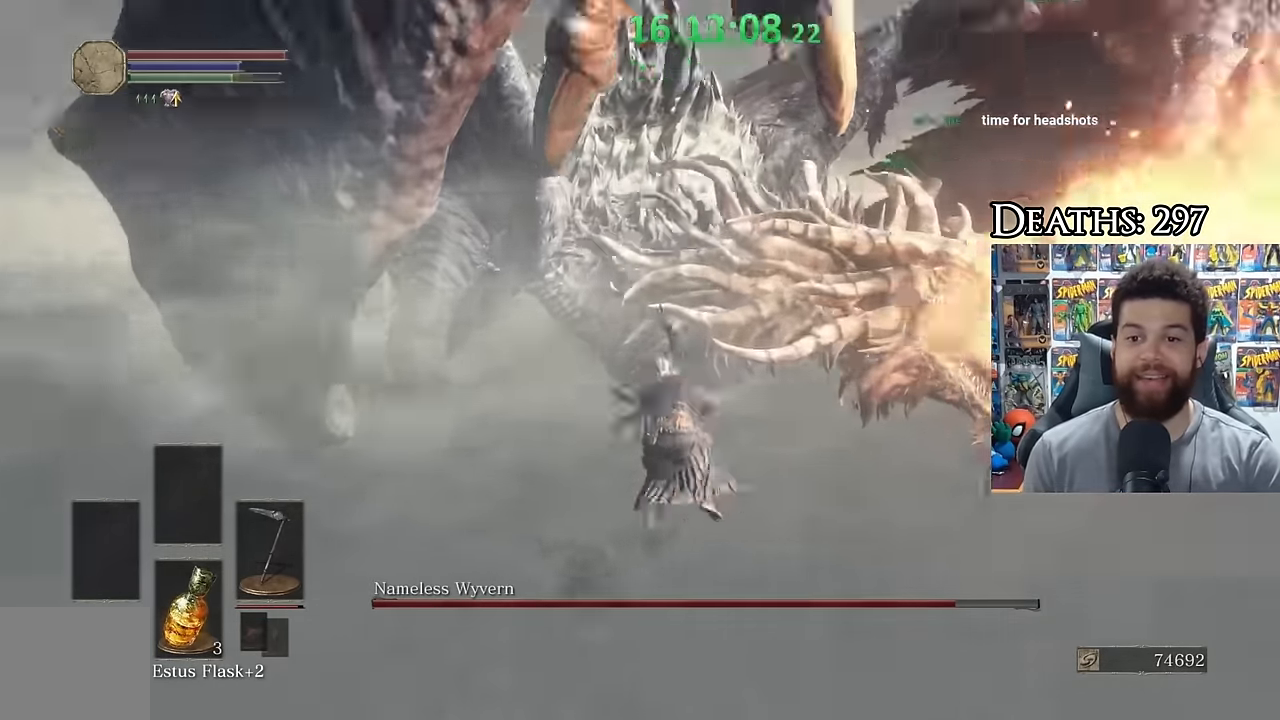
{"buttons": [], "left_stick": "down", "right_stick": "center", "button_events": []}
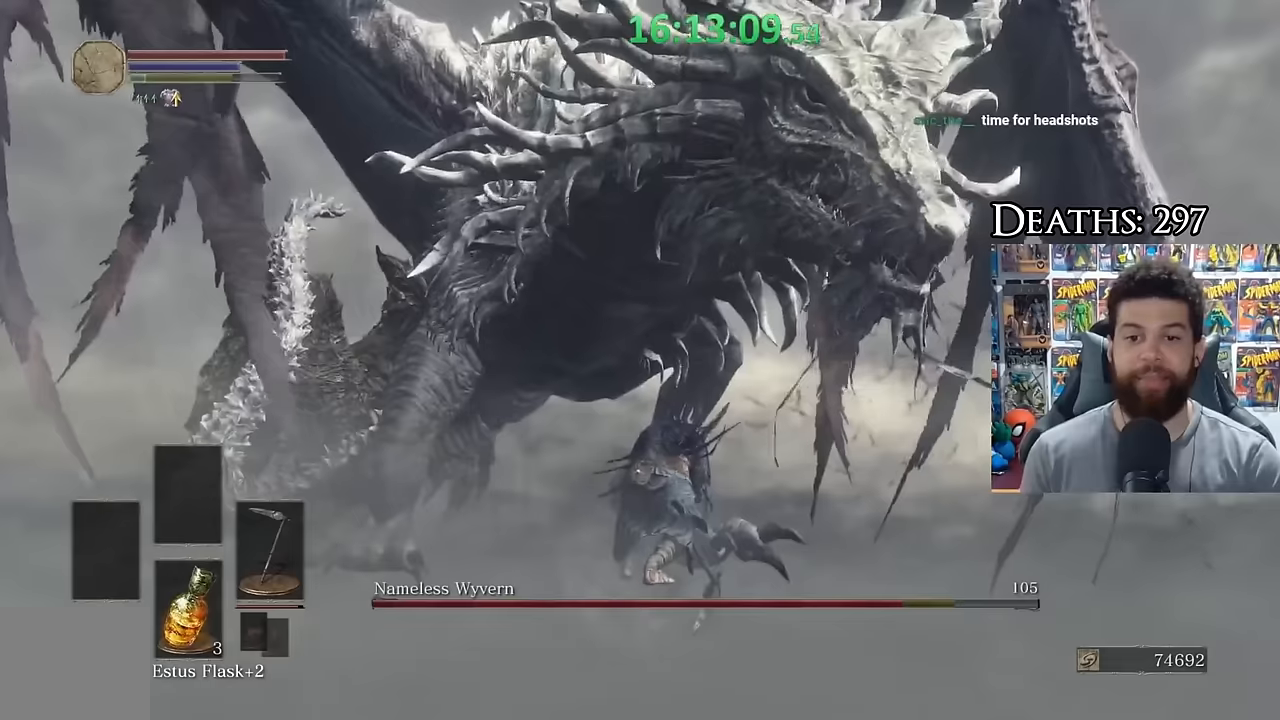
{"buttons": [], "left_stick": "down", "right_stick": "center", "button_events": []}
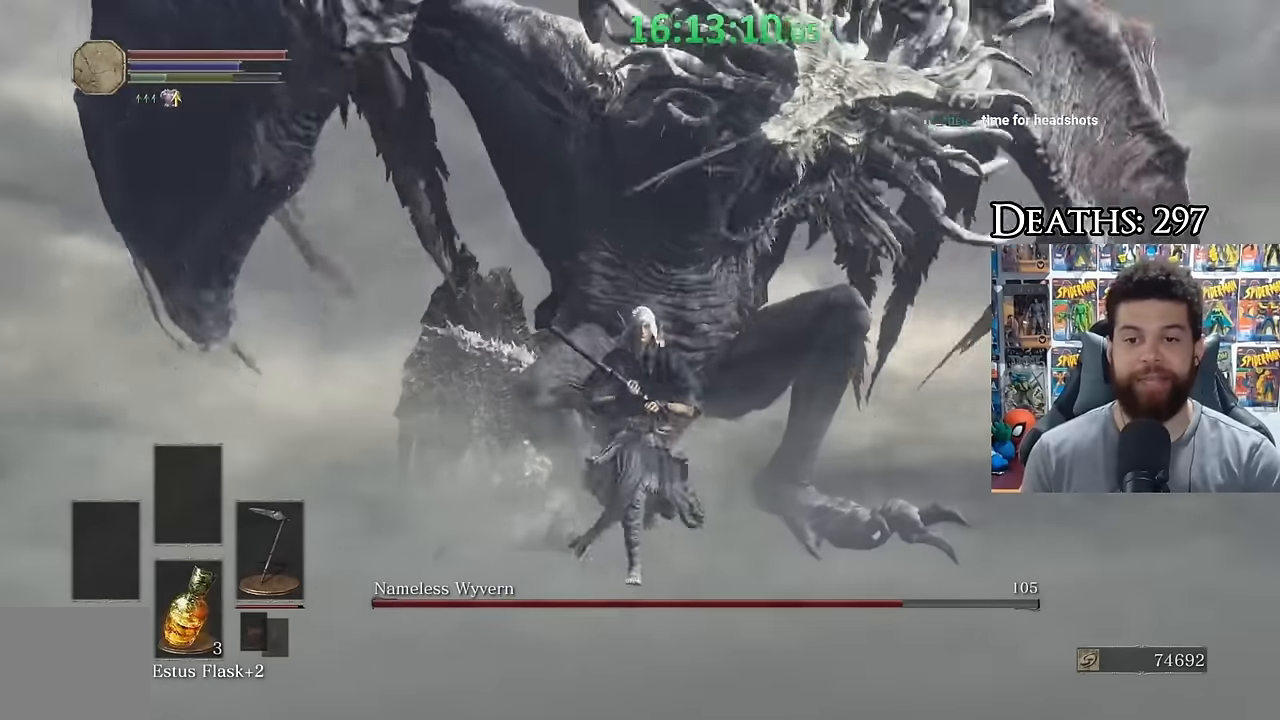
{"buttons": [], "left_stick": "down", "right_stick": "center", "button_events": []}
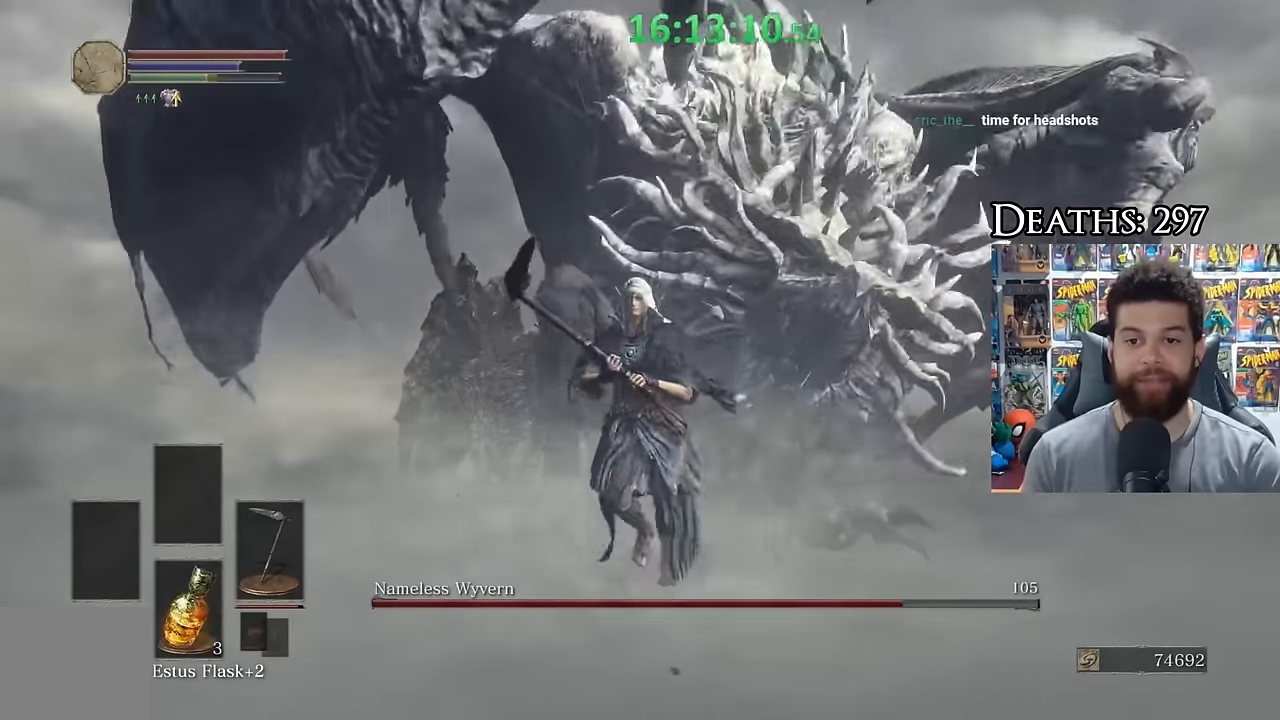
{"buttons": [], "left_stick": "center", "right_stick": "center", "button_events": [[17, "B", "down"], [100, "B", "up"]]}
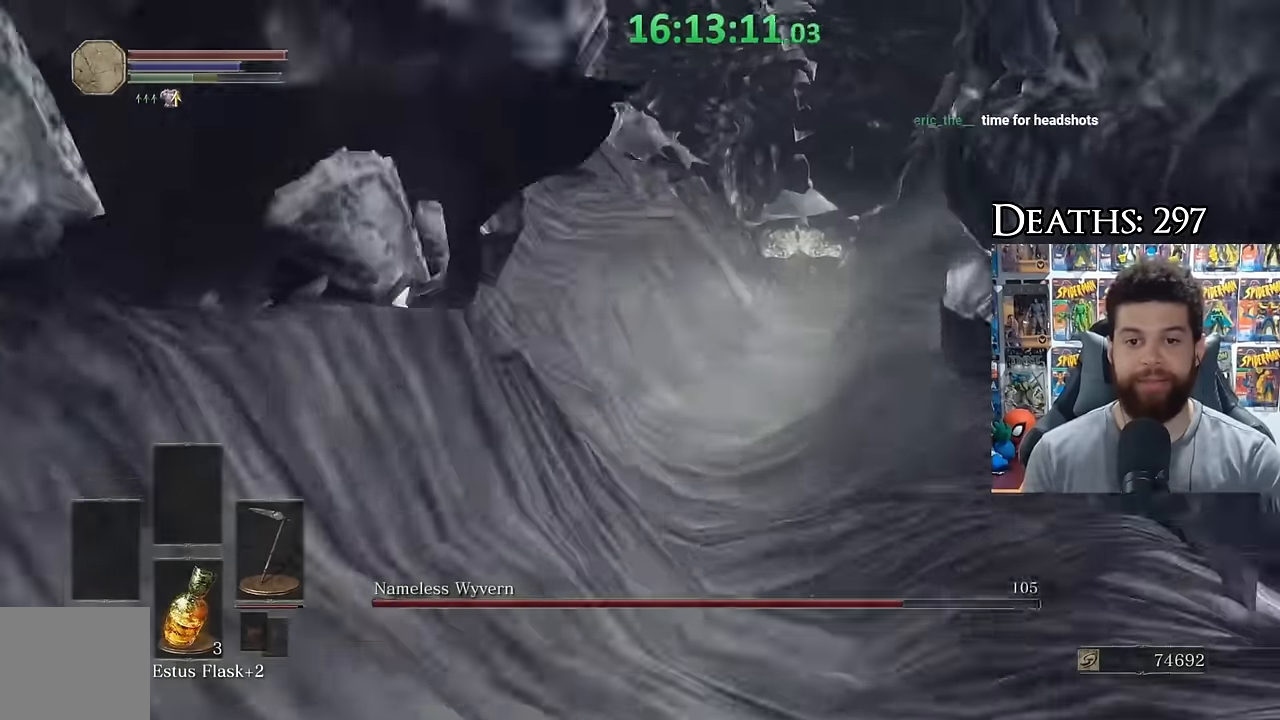
{"buttons": [], "left_stick": "down", "right_stick": "right", "button_events": []}
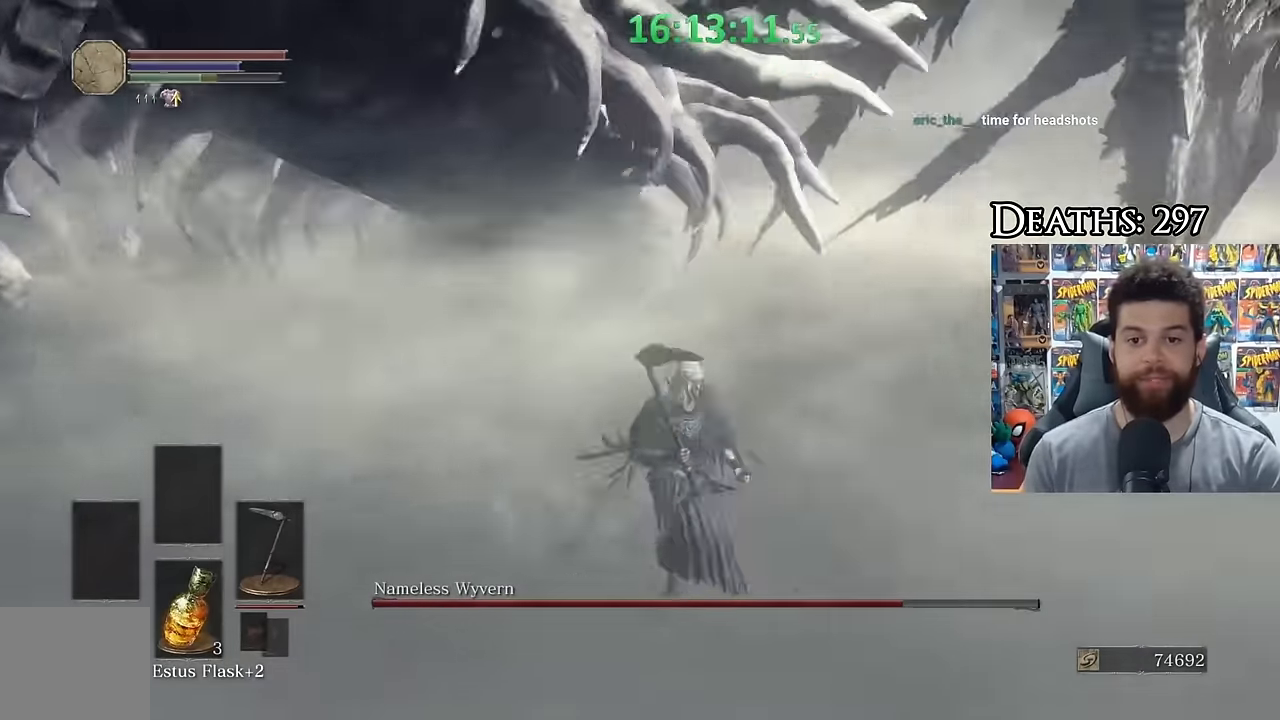
{"buttons": [], "left_stick": "down", "right_stick": "left", "button_events": []}
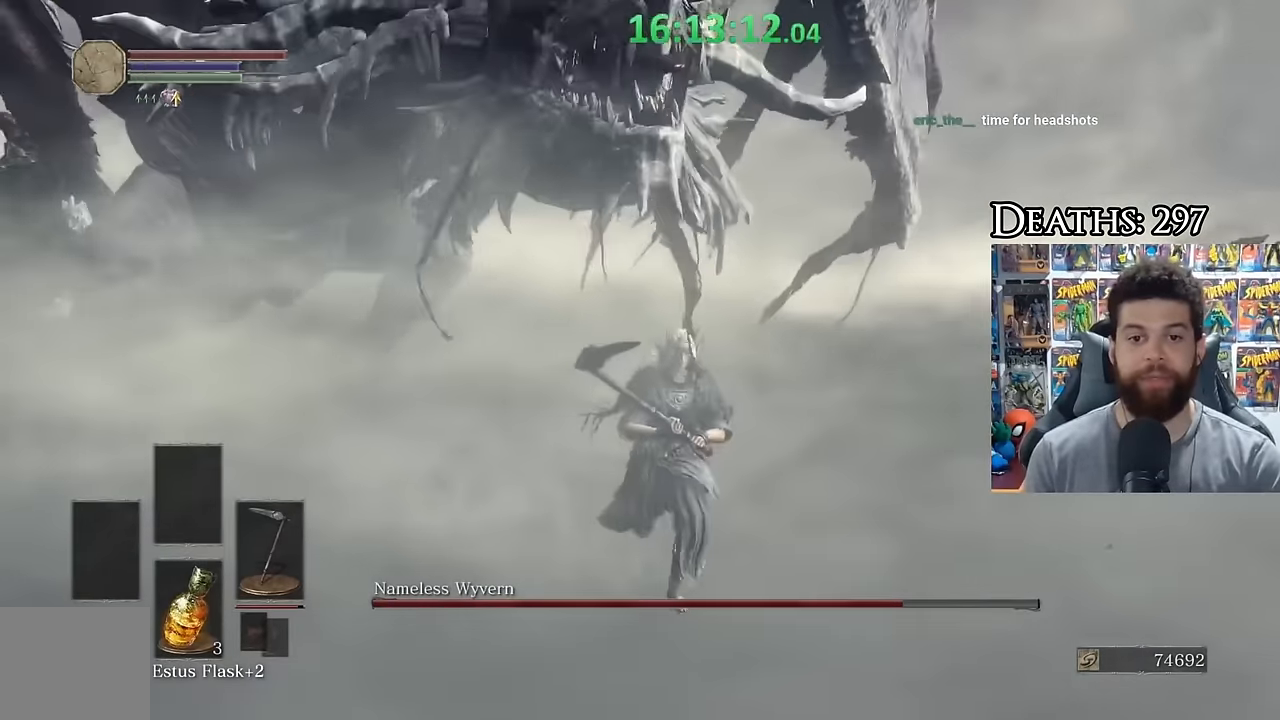
{"buttons": [], "left_stick": "down-right", "right_stick": "center", "button_events": []}